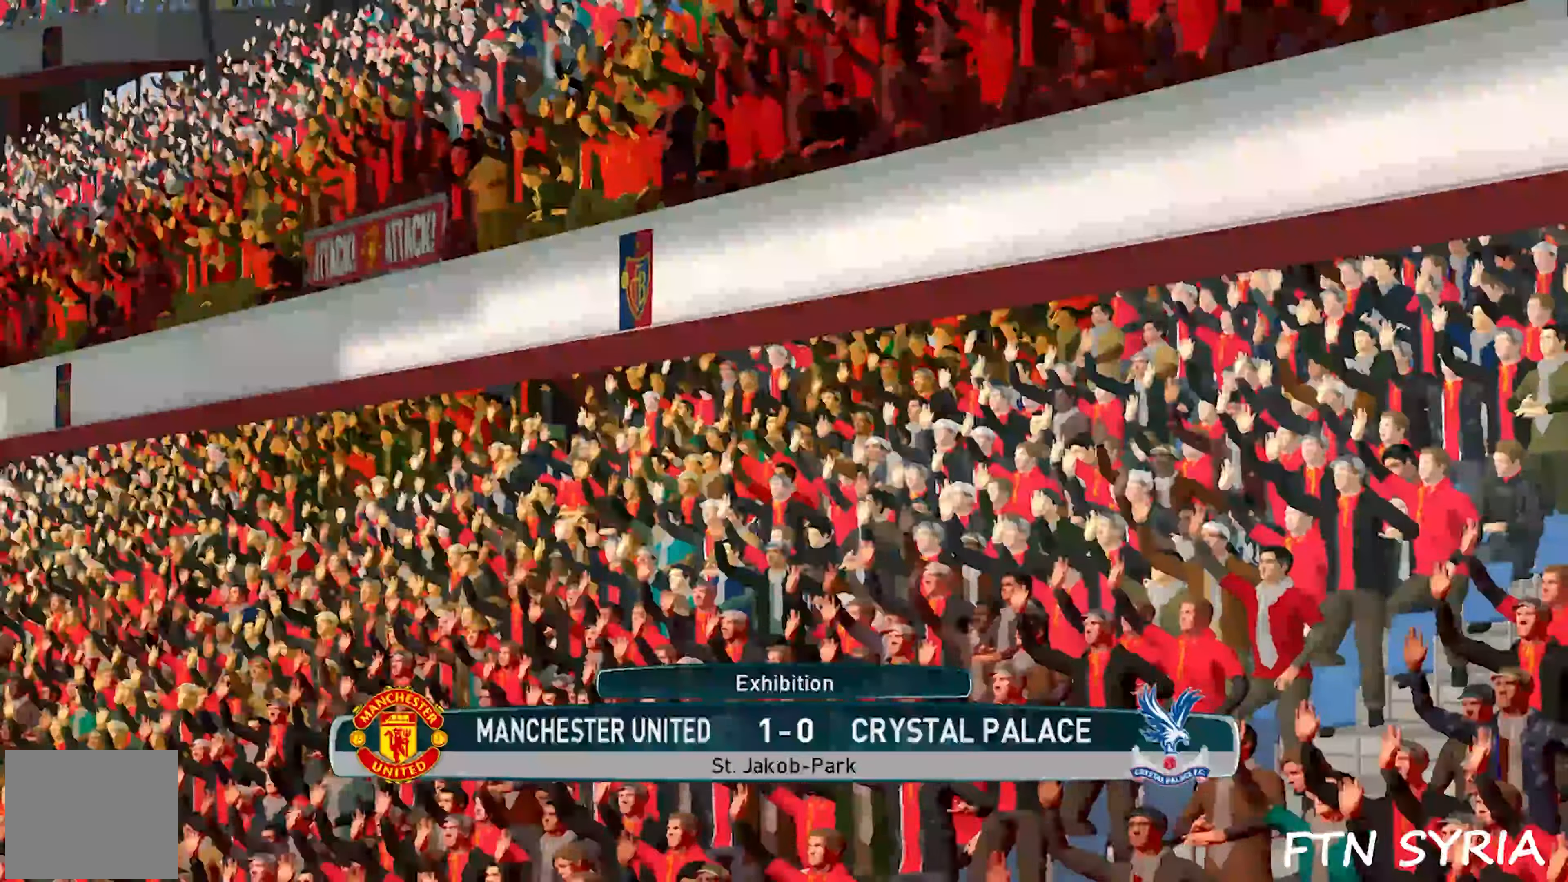
Gameplay with a controller (PlayStation layout); each line is a JSON object with the inputs held at the frame after it. "events" lists button and stick changes between this image and that frame as [ms after this image, input, new state], when the widget could be followed in between. Not read: left_stick right_stick.
{"buttons": ["L1"], "events": [[500, "L1", "down"]]}
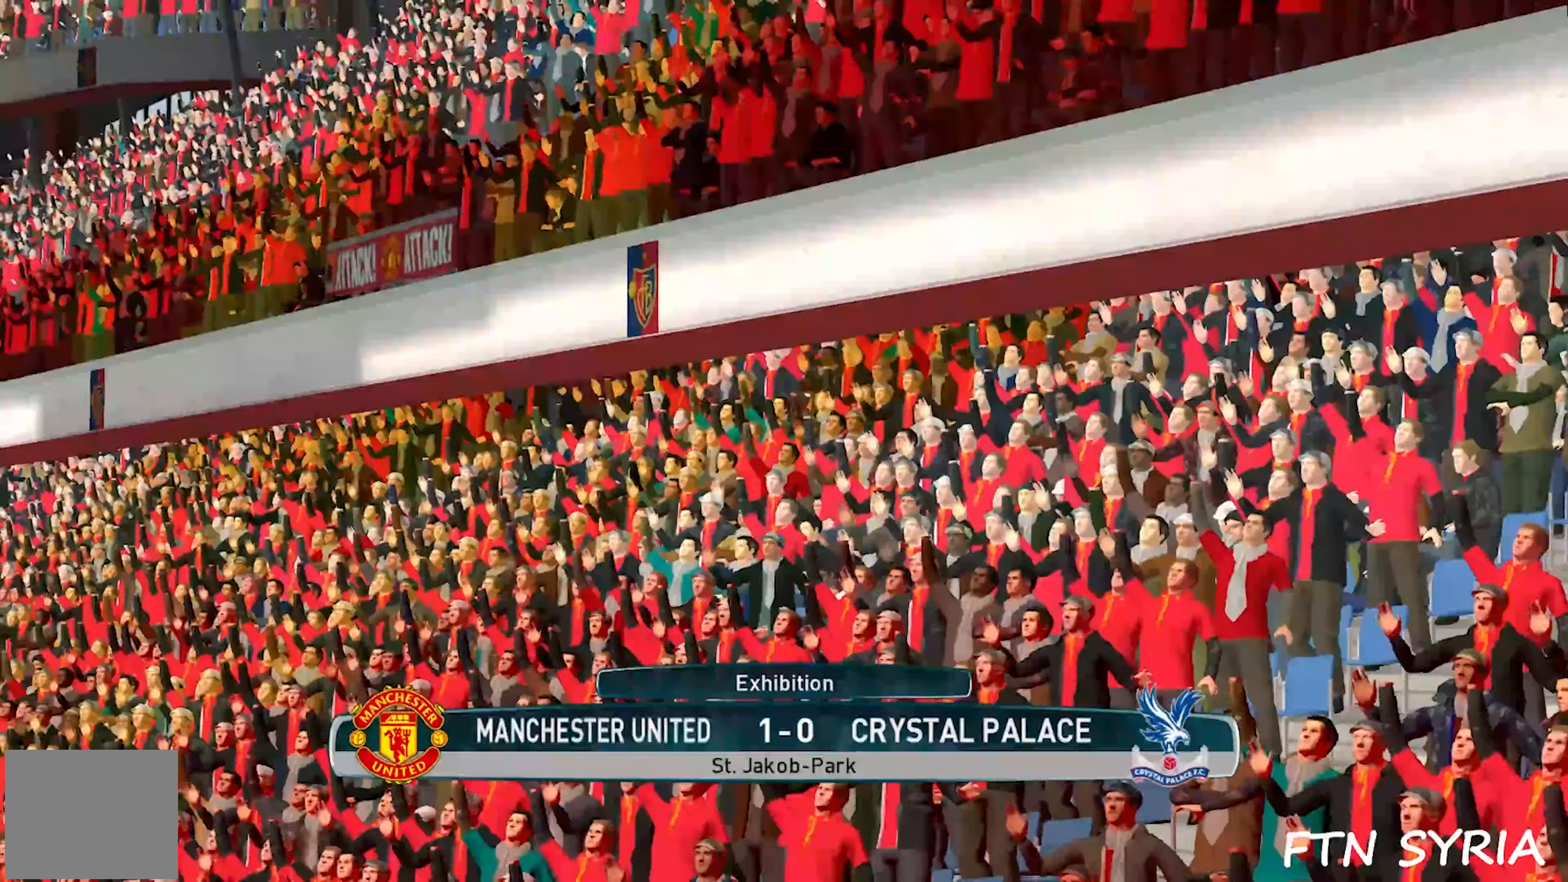
{"buttons": ["L1"], "events": [[67, "L1", "up"], [183, "L1", "down"]]}
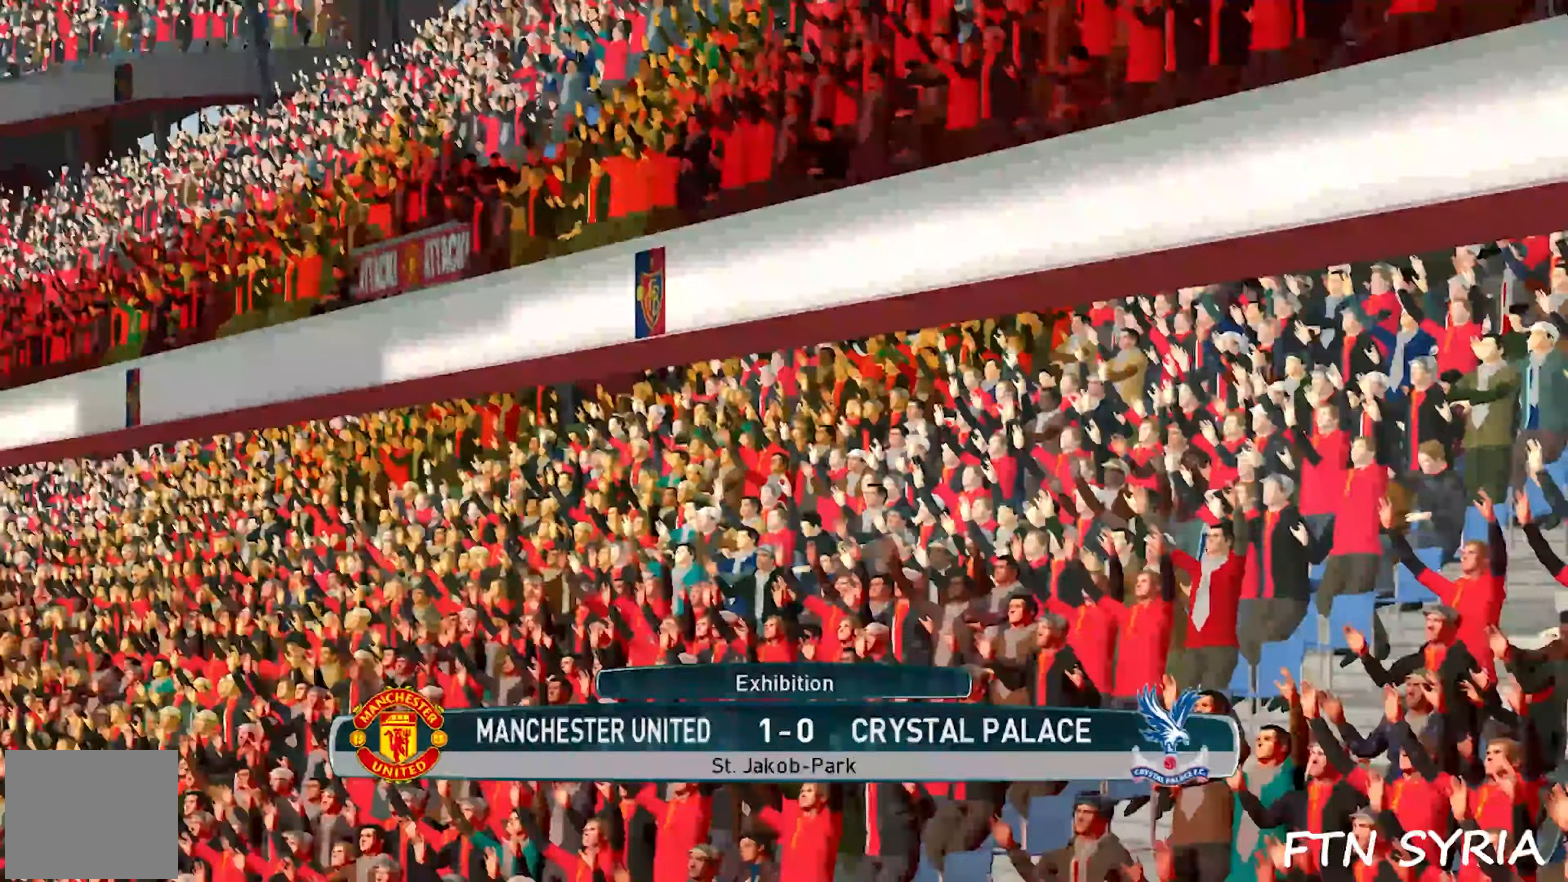
{"buttons": [], "events": [[33, "L1", "up"]]}
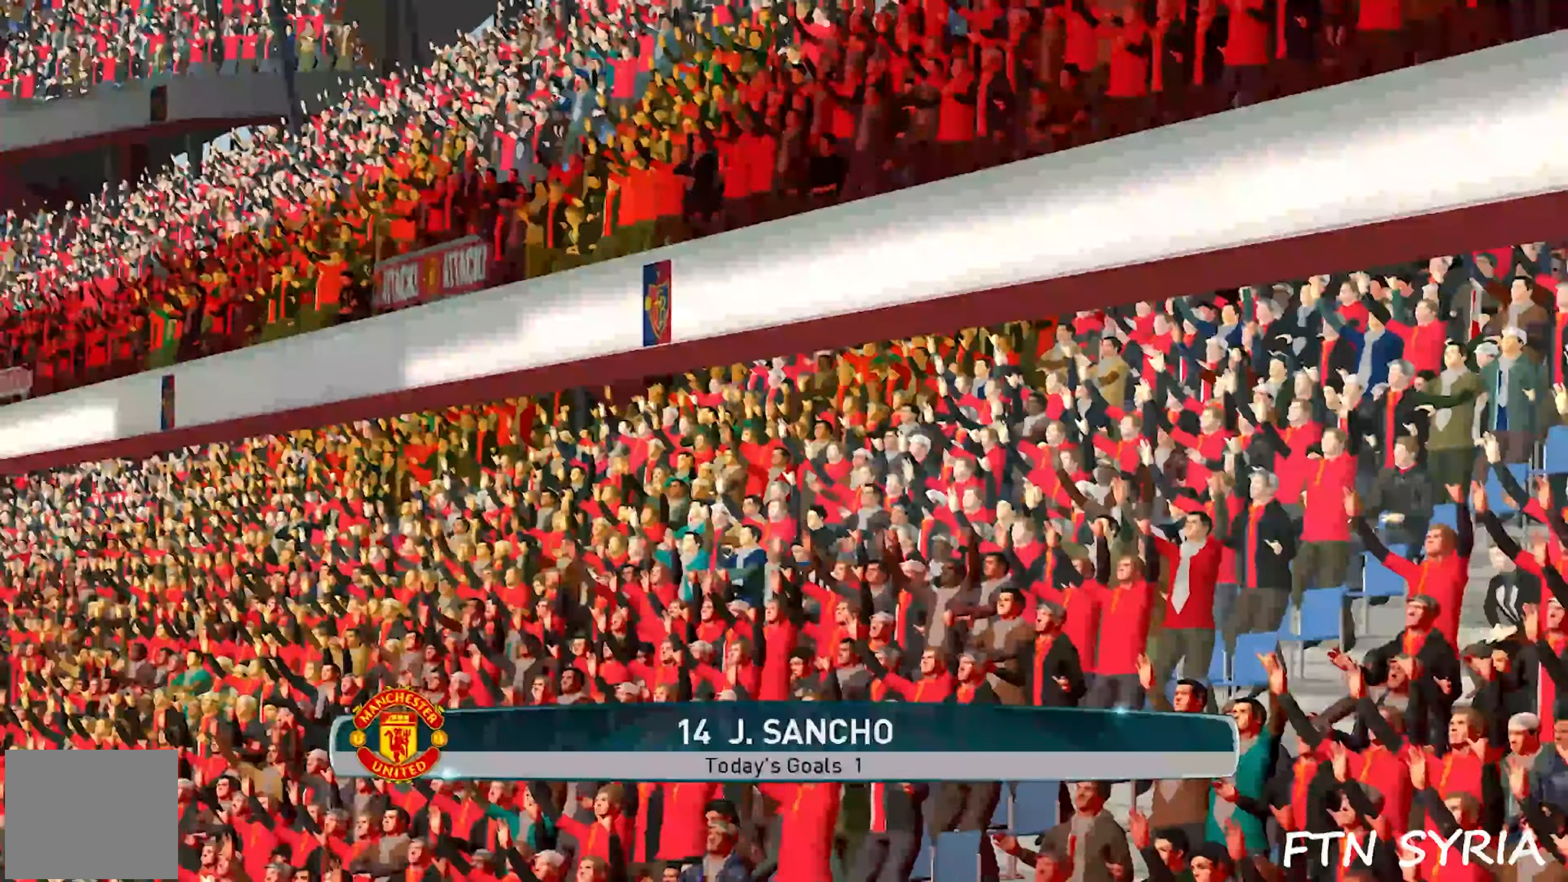
{"buttons": ["L1"], "events": [[333, "L1", "down"], [383, "L1", "up"], [500, "L1", "down"]]}
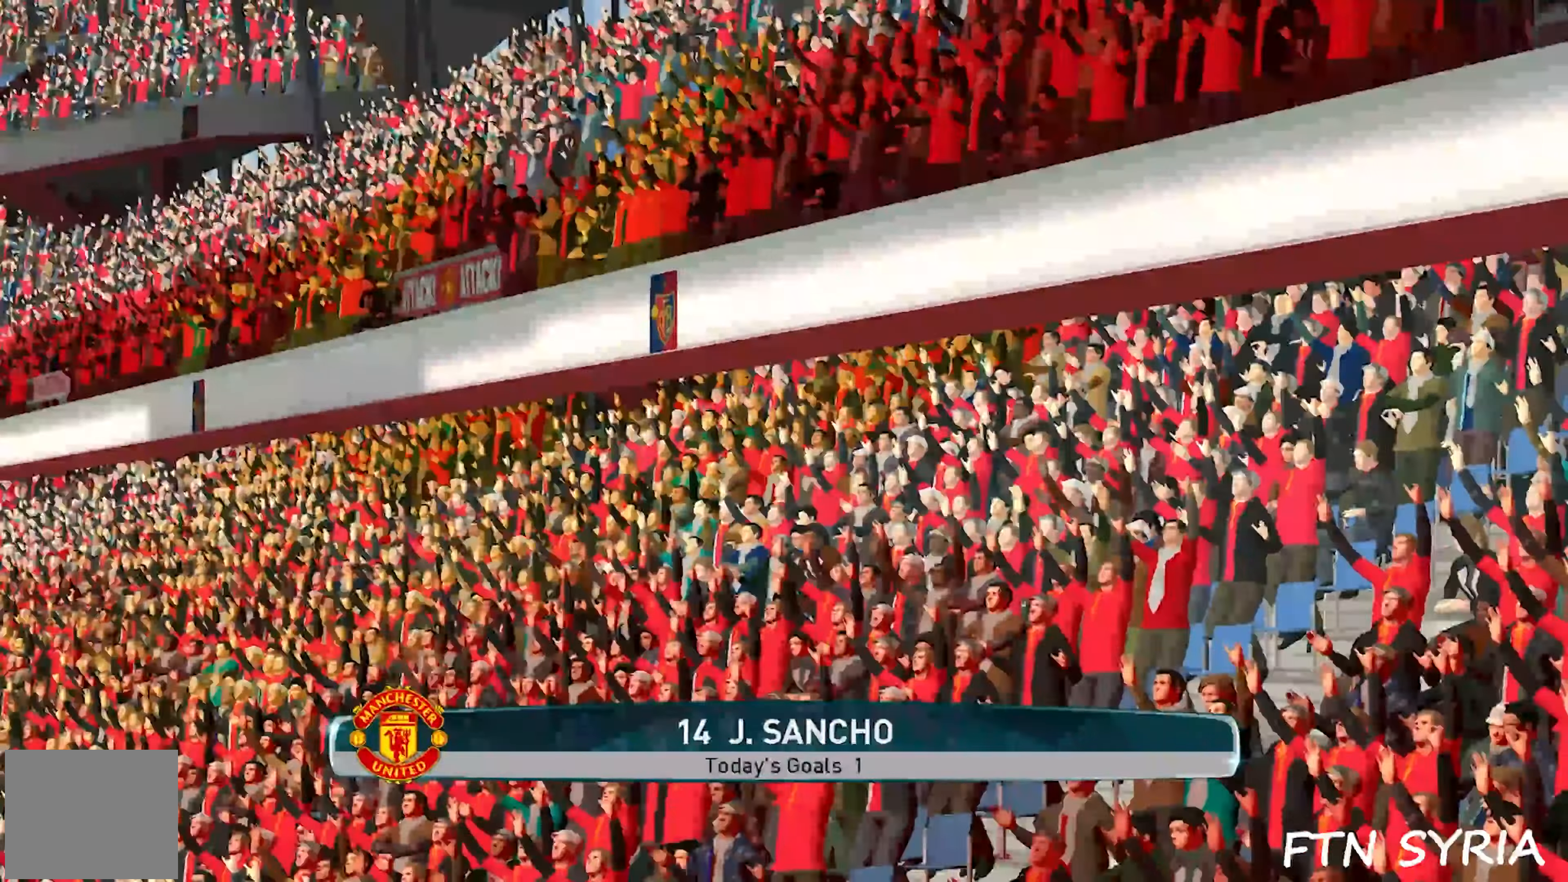
{"buttons": []}
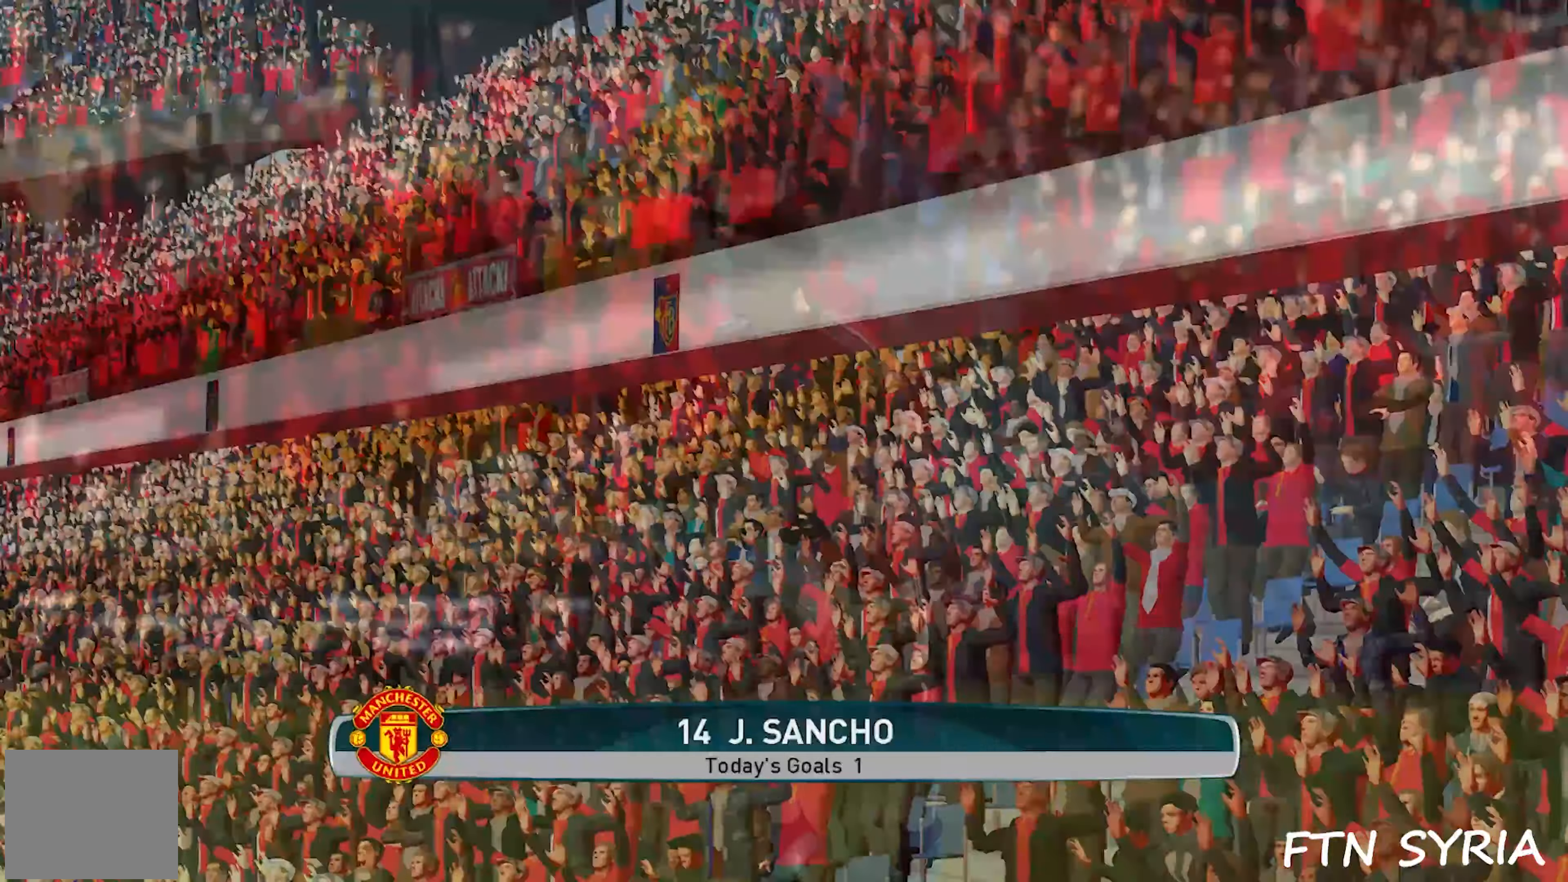
{"buttons": [], "events": []}
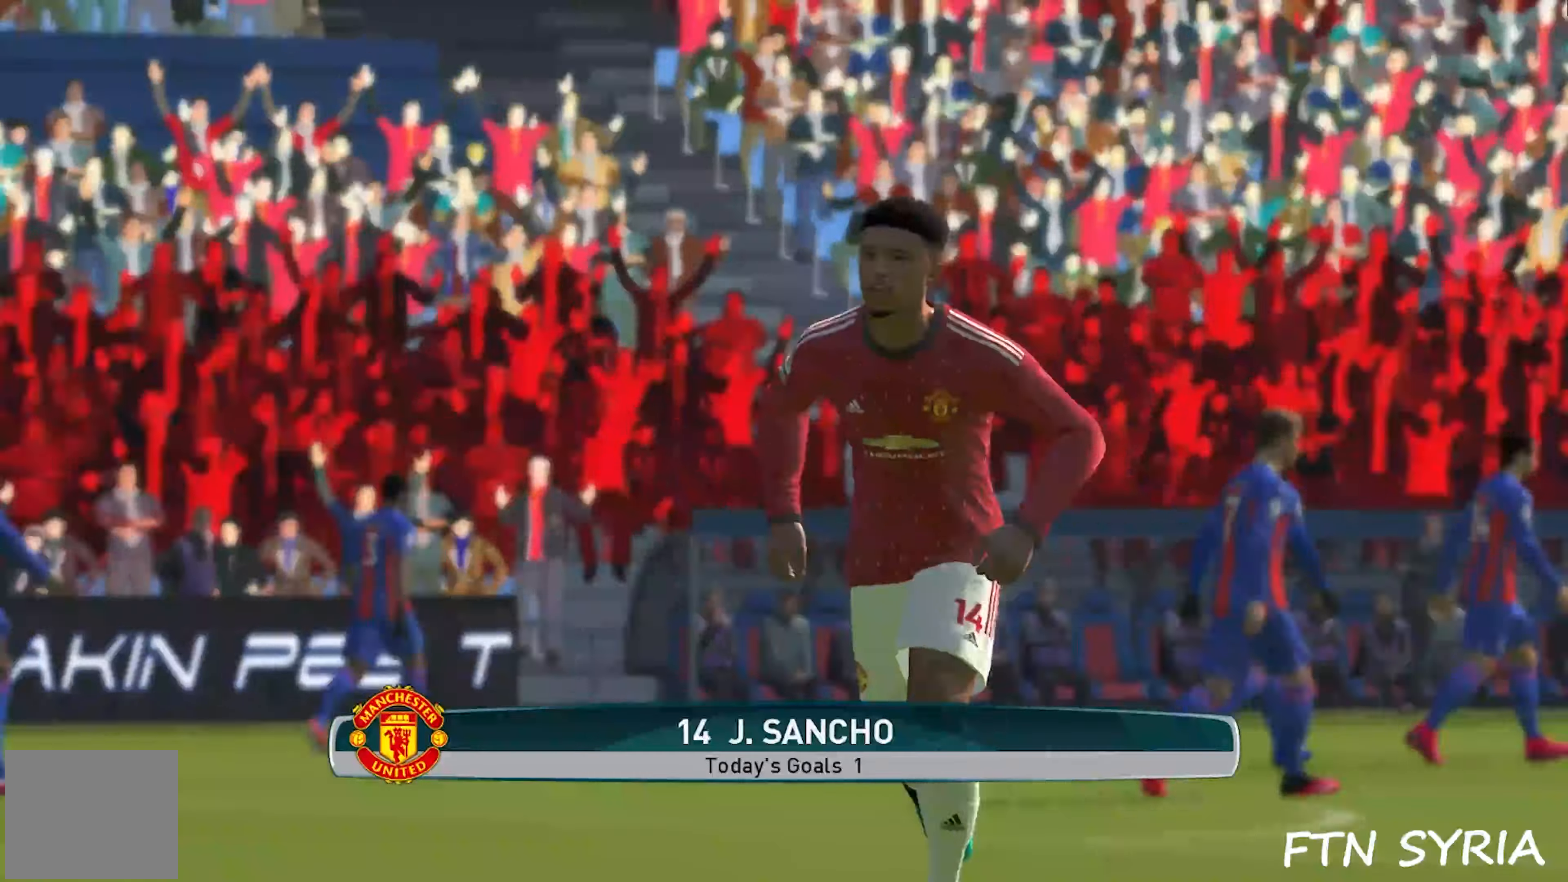
{"buttons": [], "events": []}
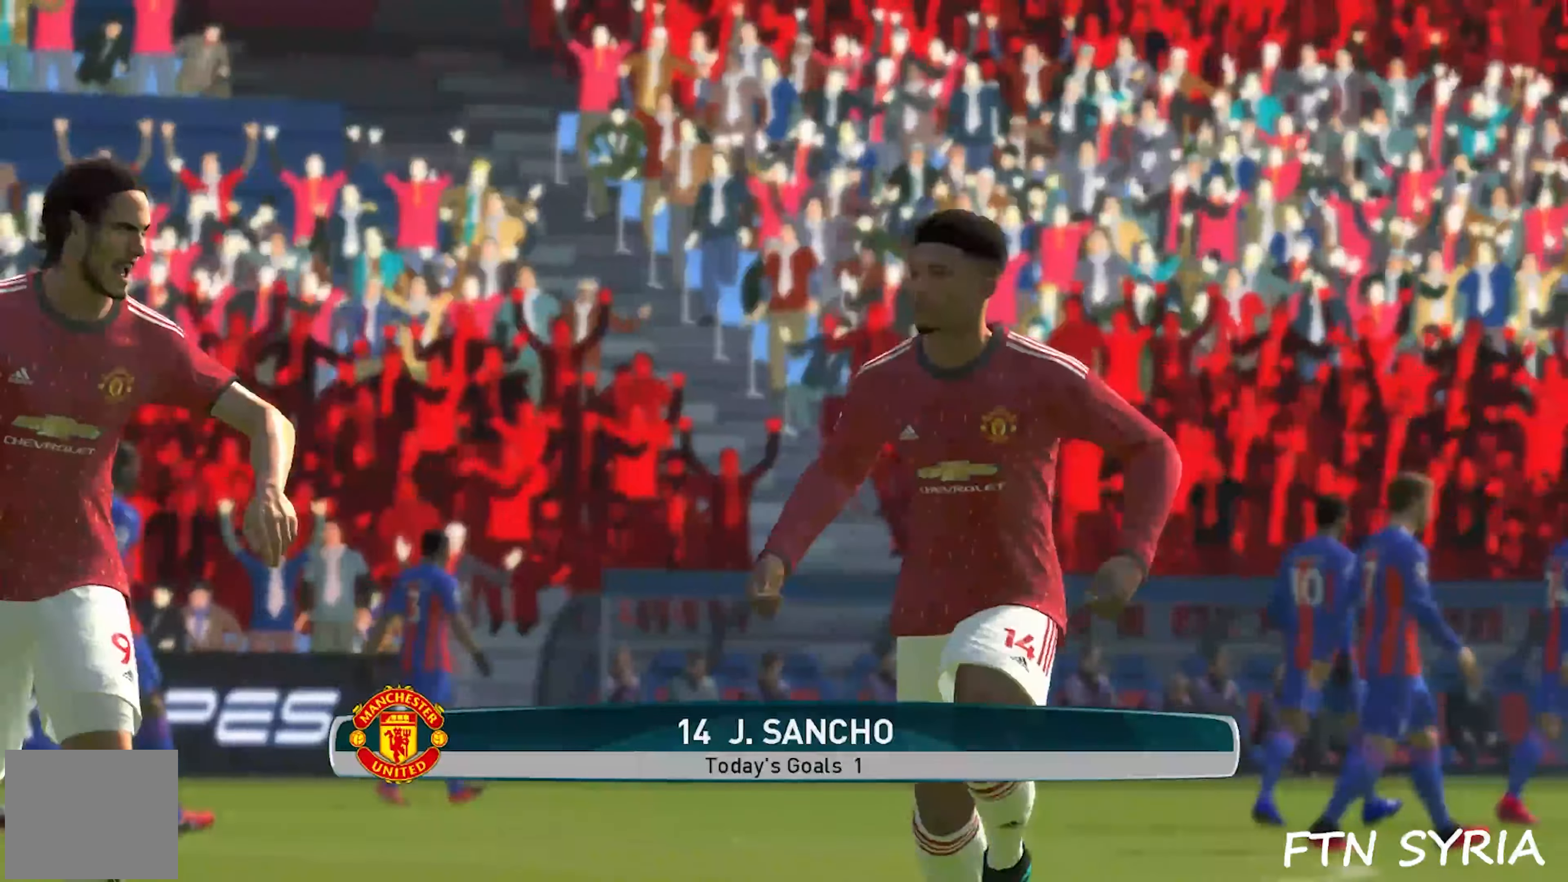
{"buttons": [], "events": [[234, "L1", "down"], [500, "L1", "up"]]}
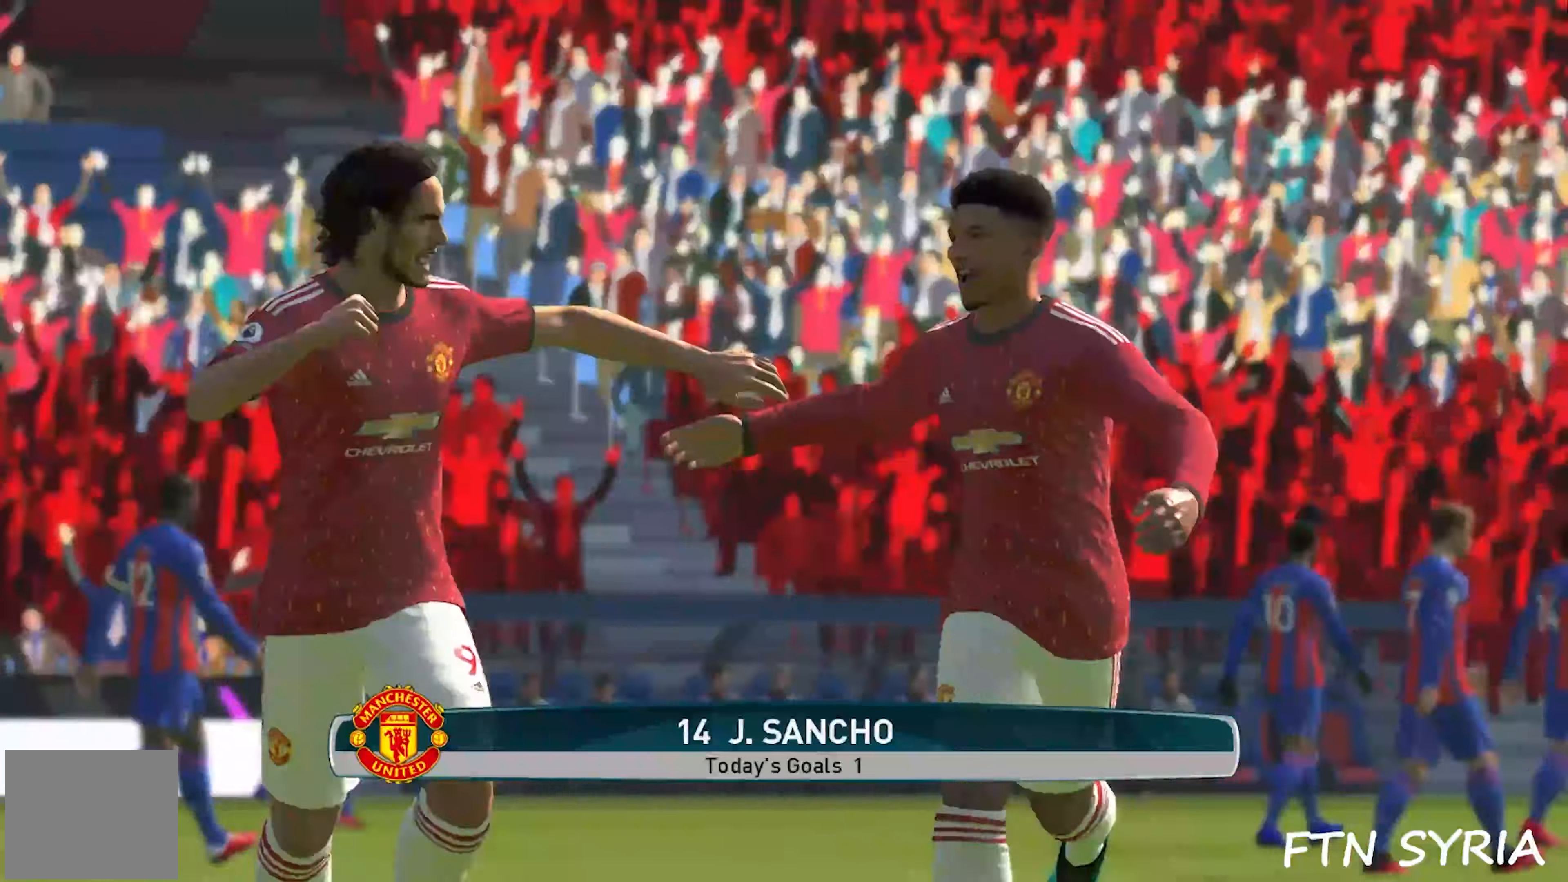
{"buttons": []}
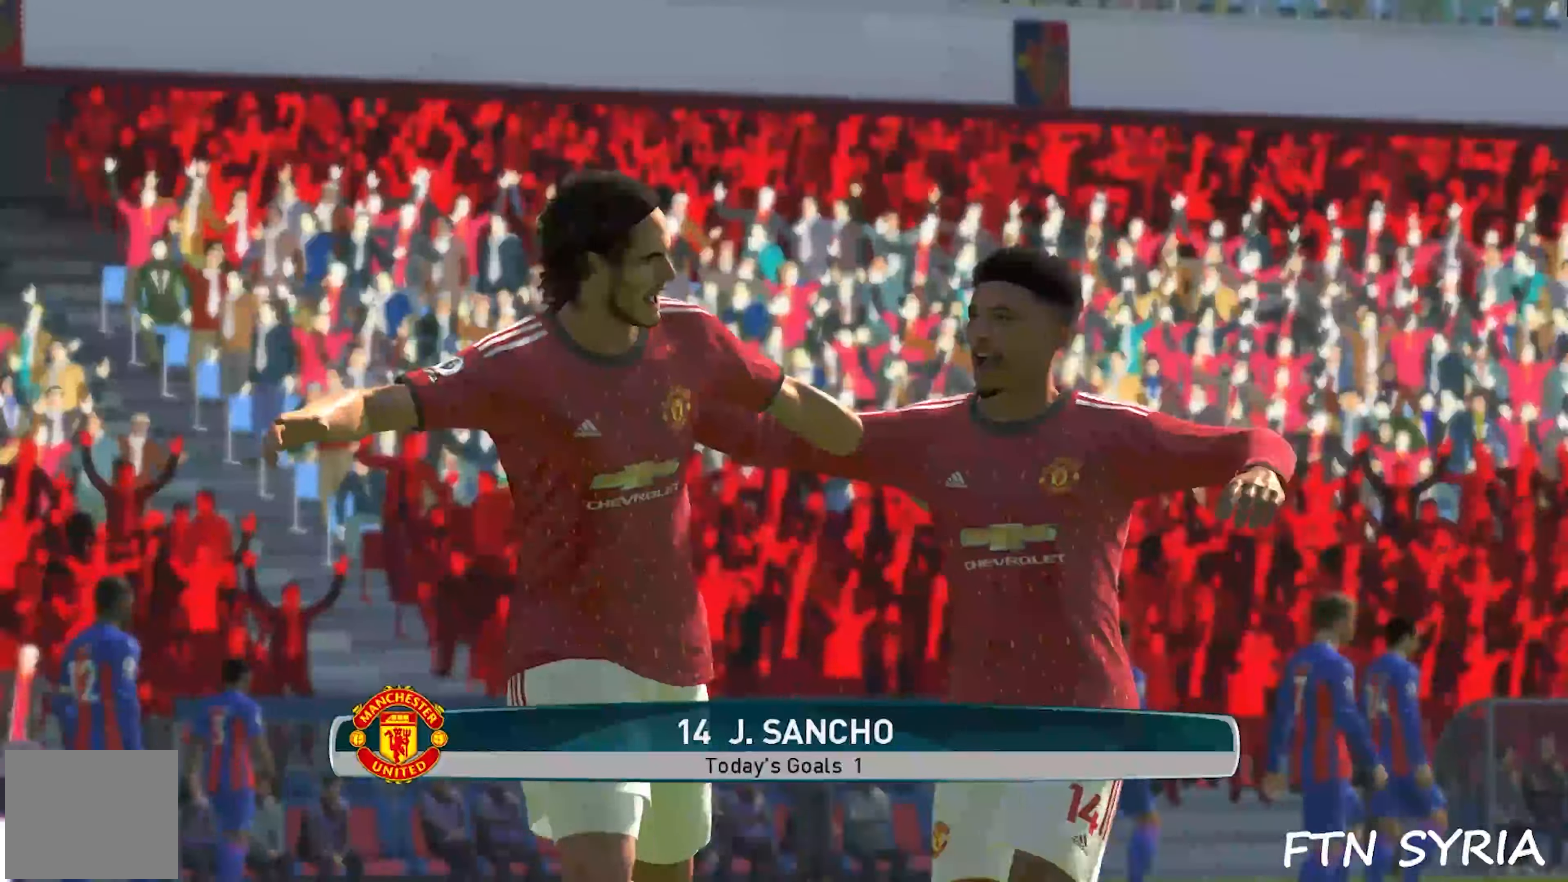
{"buttons": [], "events": []}
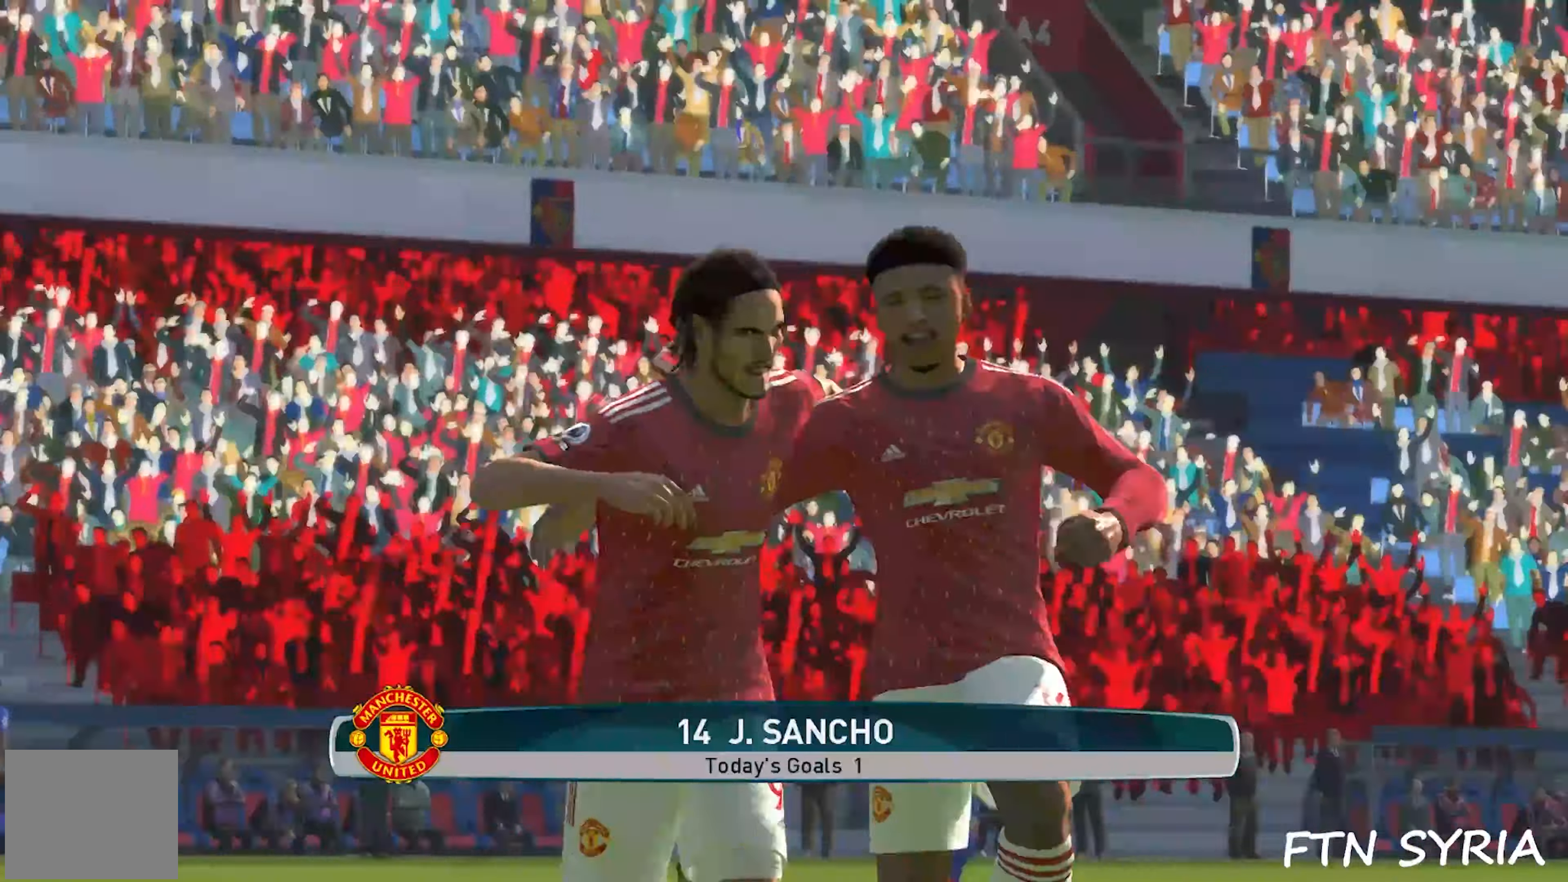
{"buttons": [], "events": []}
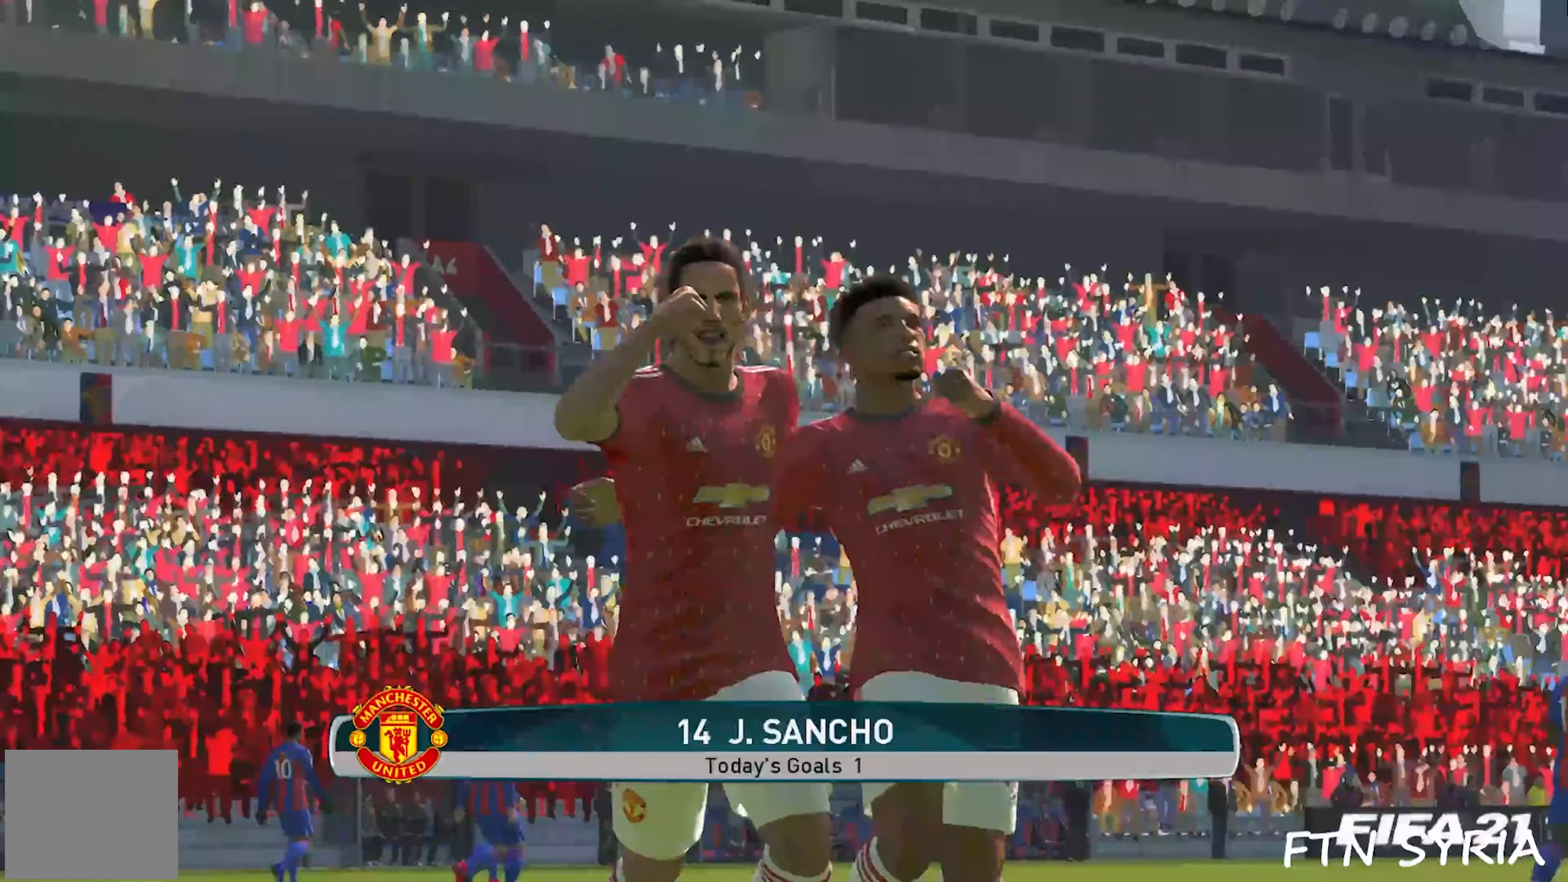
{"buttons": [], "events": []}
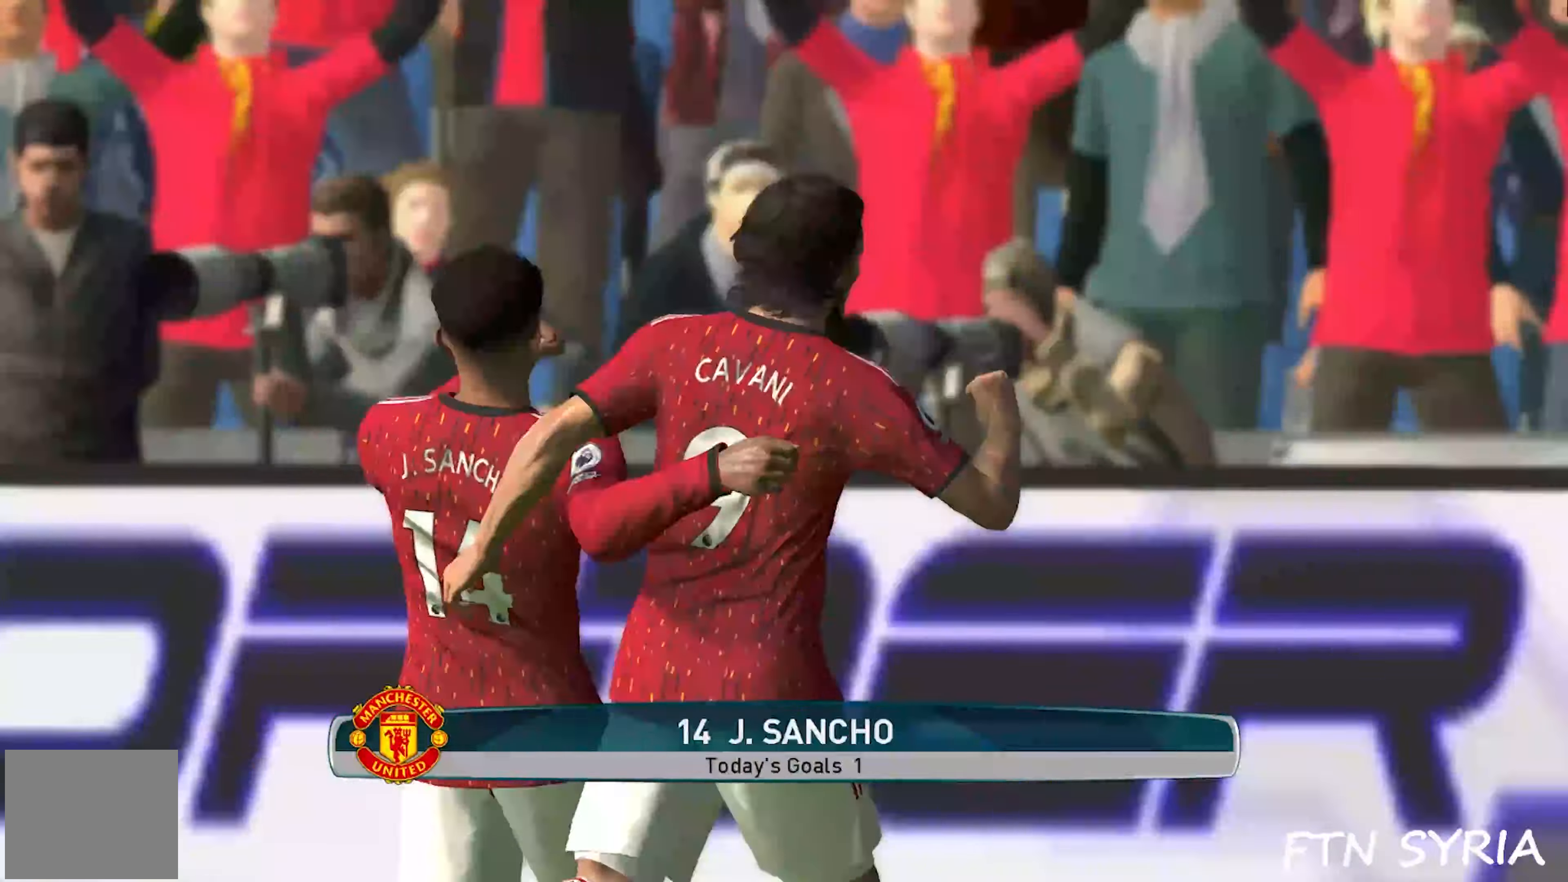
{"buttons": [], "events": [[134, "L1", "down"], [450, "L1", "up"]]}
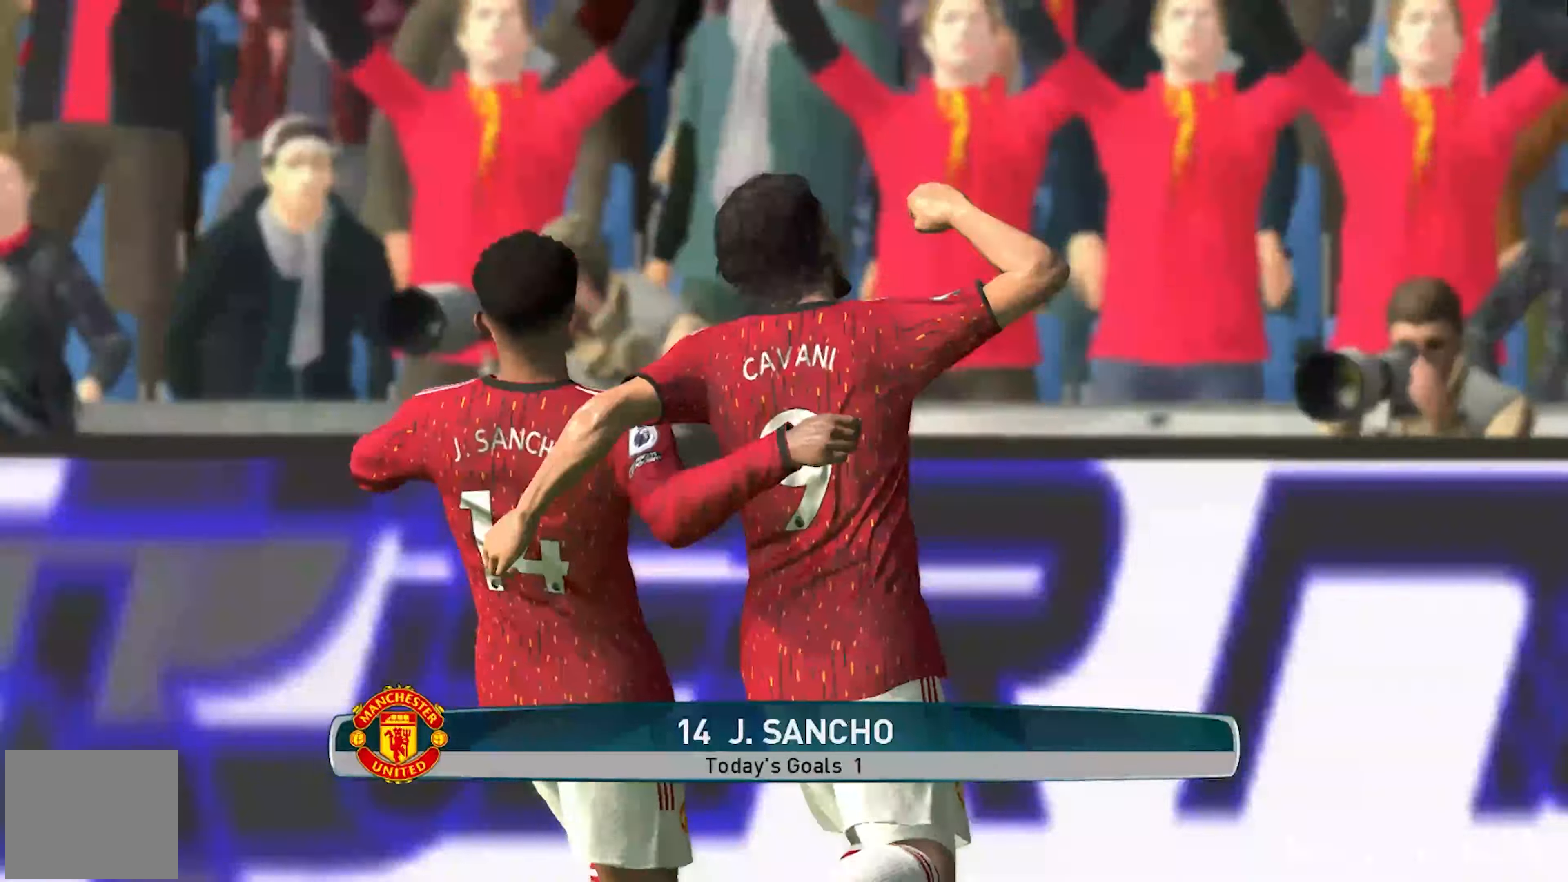
{"buttons": ["L1"], "events": [[367, "L1", "down"]]}
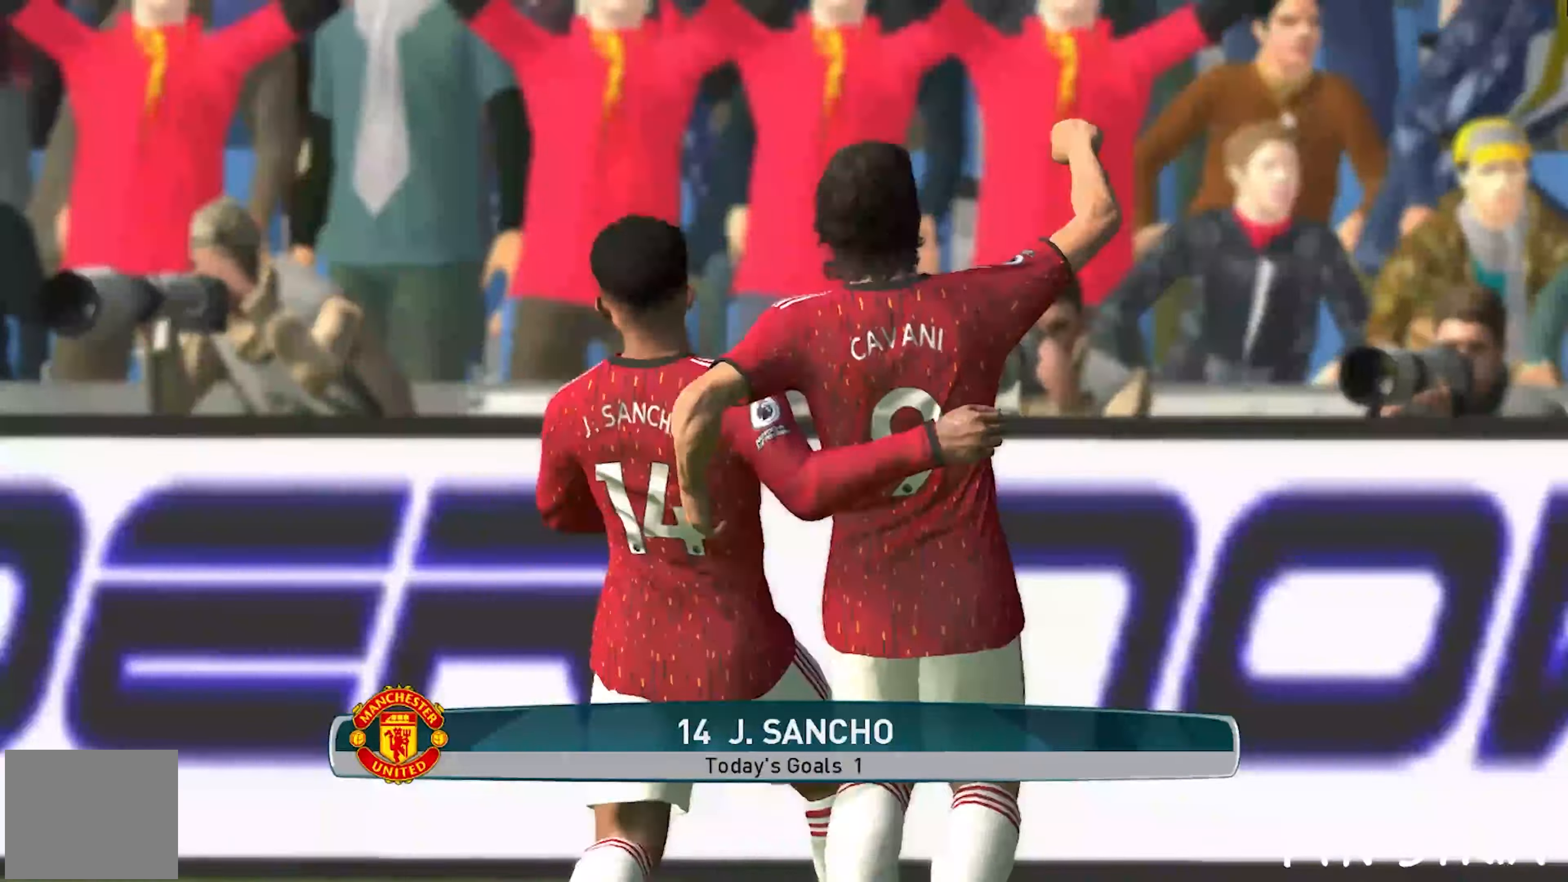
{"buttons": [], "events": [[17, "L1", "up"]]}
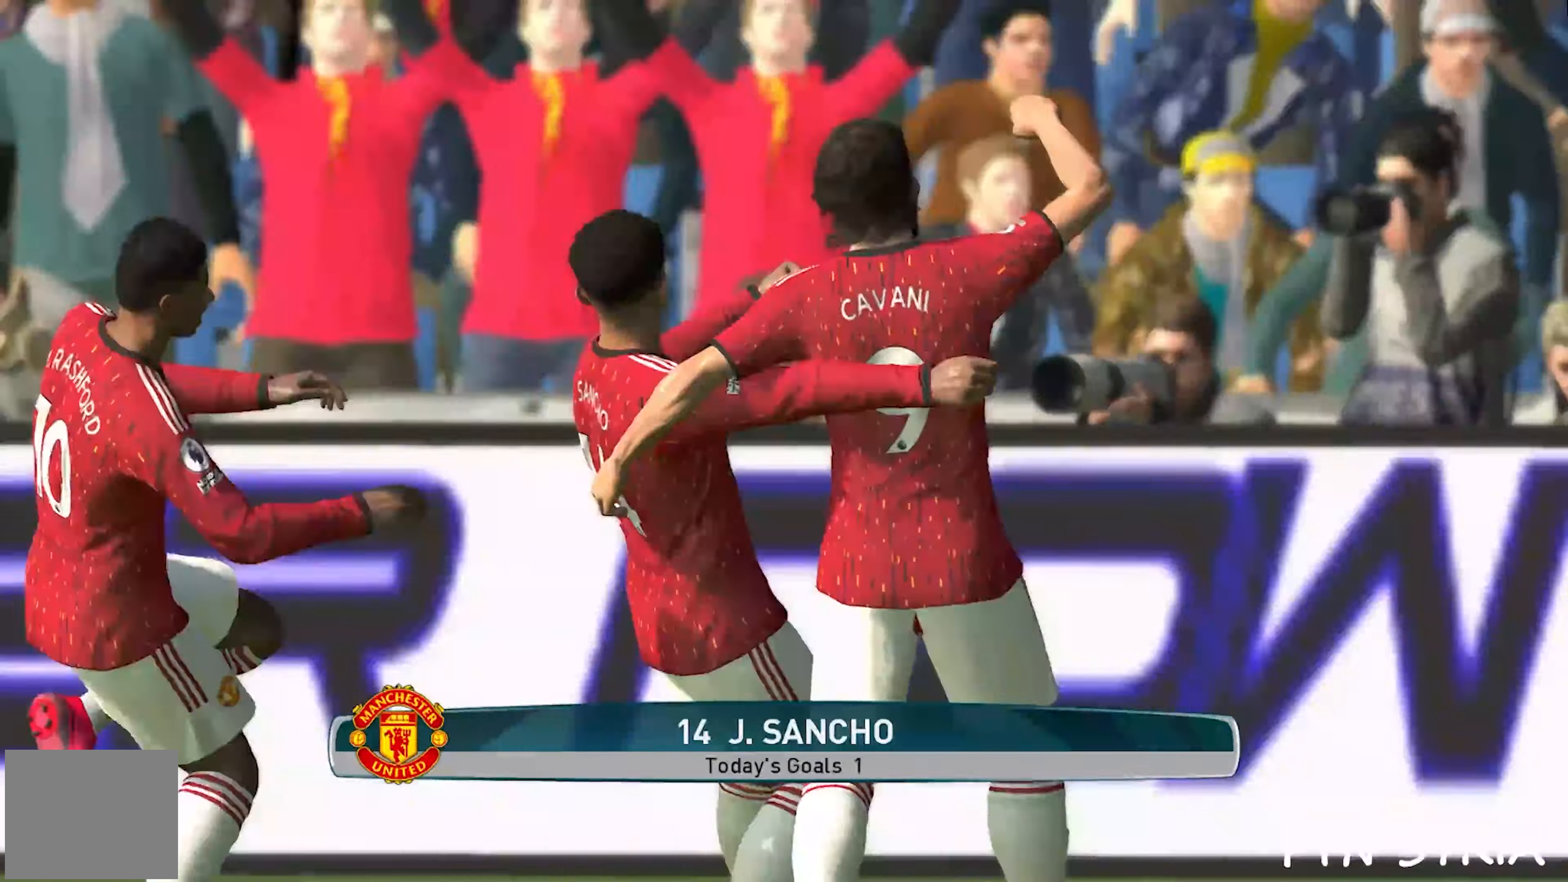
{"buttons": [], "events": []}
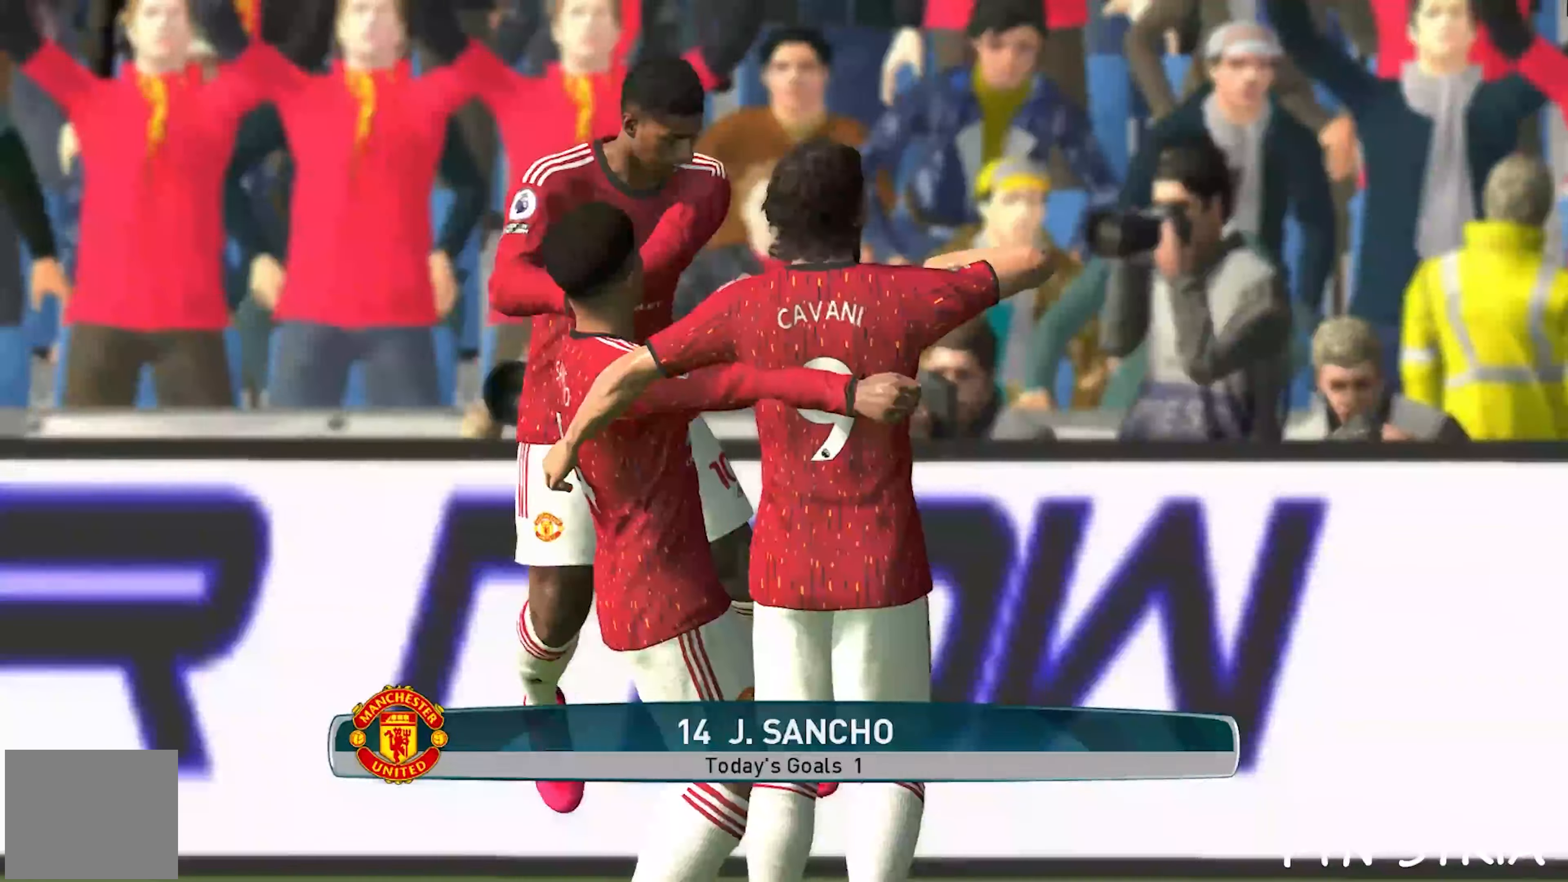
{"buttons": [], "events": [[116, "L1", "down"], [116, "R1", "down"], [183, "R1", "up"], [333, "L1", "up"]]}